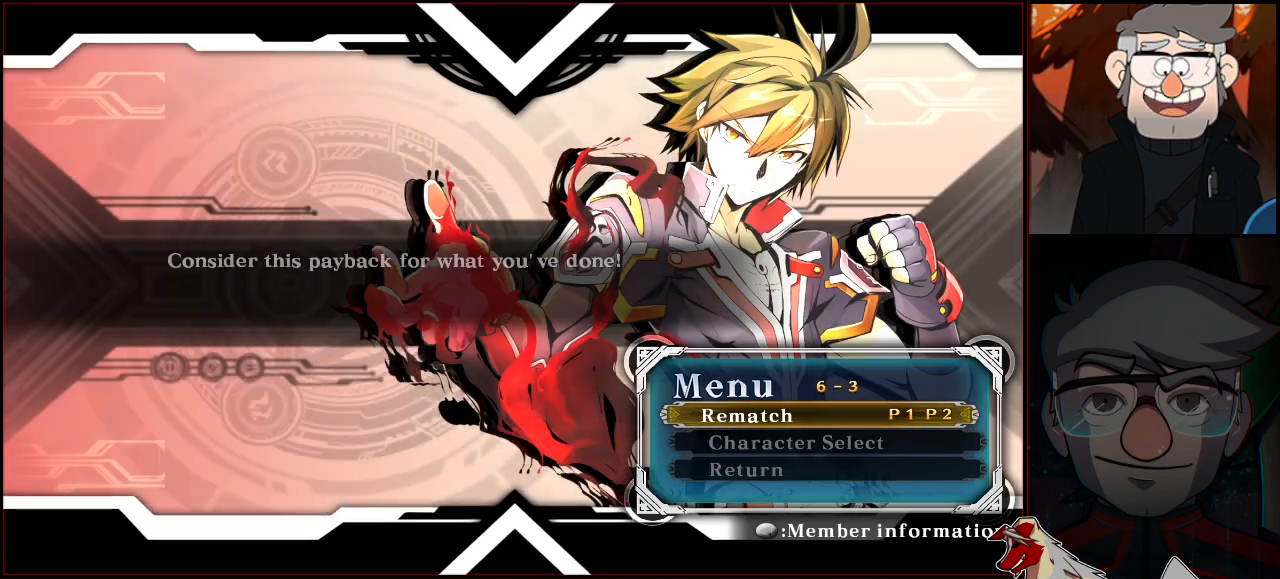
Gameplay with a controller (arcade stick); each line is a JSON object with the inputs held at the frame after it. "events" lists button and stick changes between this image and that frame as [ms after this image, input, new state], when the widget could be followed in between. Not read: L3 R3.
{"buttons": [], "left_stick": "center", "events": [[33, "CROSS", "down"], [83, "CROSS", "up"], [167, "CROSS", "down"], [217, "CROSS", "up"], [300, "CROSS", "down"], [333, "CROSS", "up"], [417, "CROSS", "down"], [467, "CROSS", "up"]]}
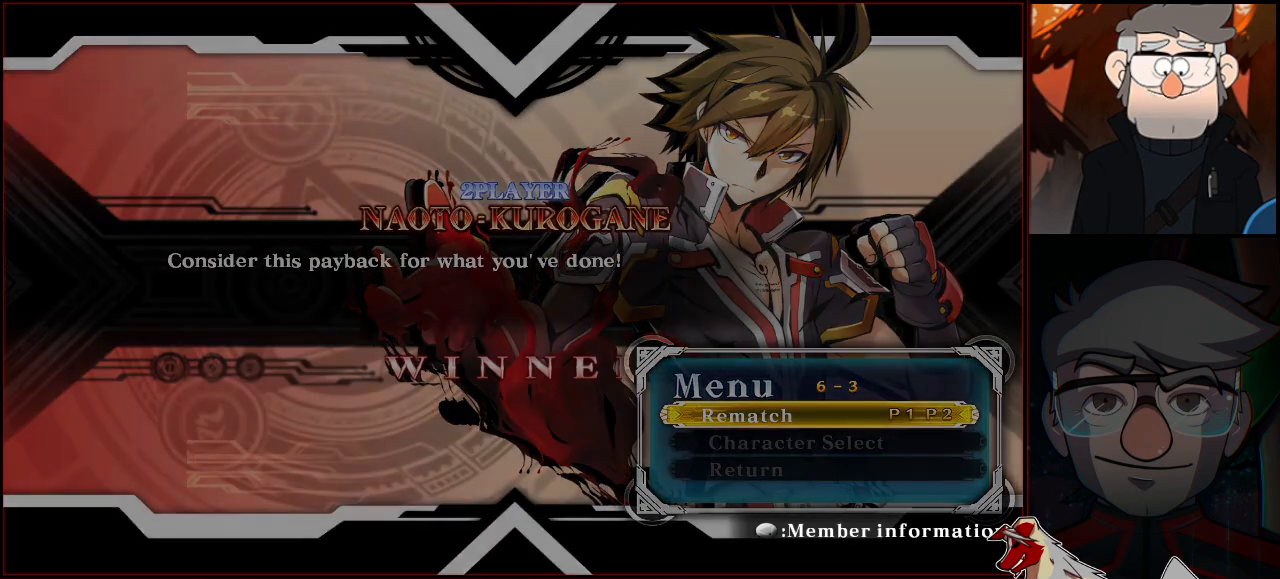
{"buttons": [], "left_stick": "center", "events": []}
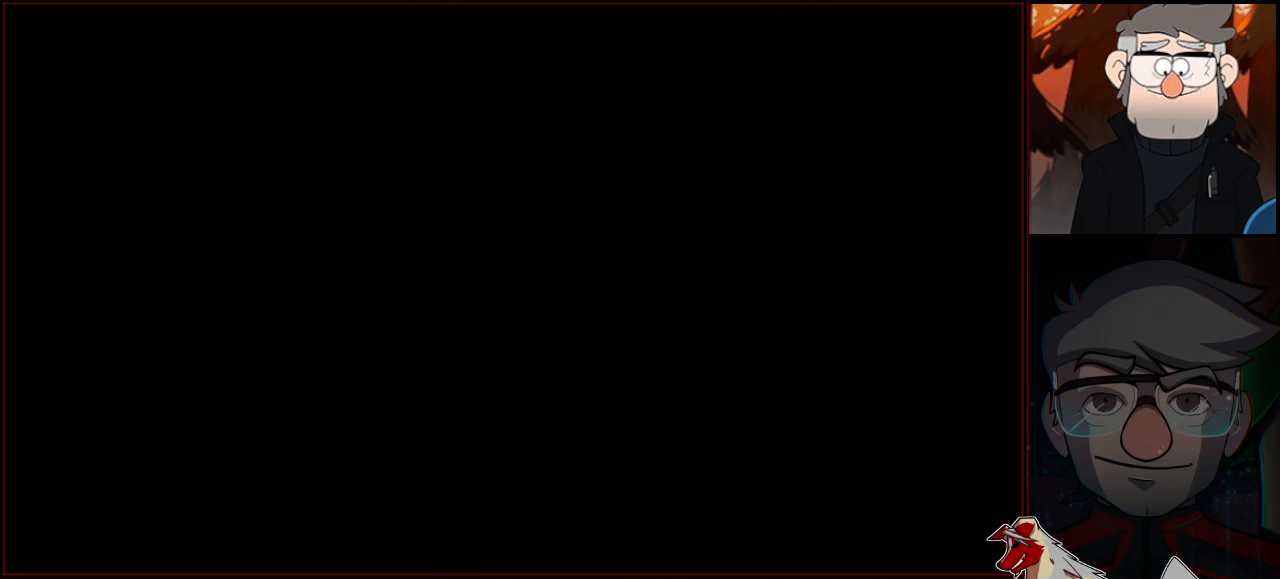
{"buttons": [], "left_stick": "center", "events": [[200, "CROSS", "down"], [217, "TRIANGLE", "down"], [250, "CROSS", "up"], [283, "TRIANGLE", "up"], [450, "CROSS", "down"], [450, "TRIANGLE", "down"], [500, "CROSS", "up"], [500, "TRIANGLE", "up"]]}
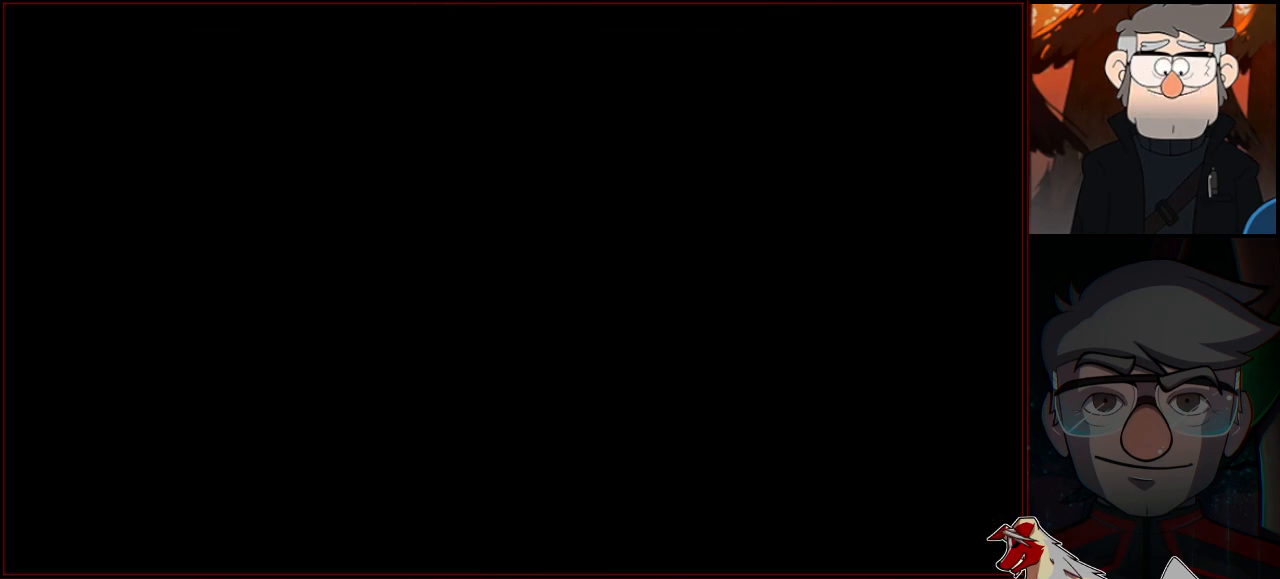
{"buttons": [], "left_stick": "center", "events": [[300, "CROSS", "down"], [367, "TRIANGLE", "down"], [400, "CROSS", "up"], [417, "TRIANGLE", "up"]]}
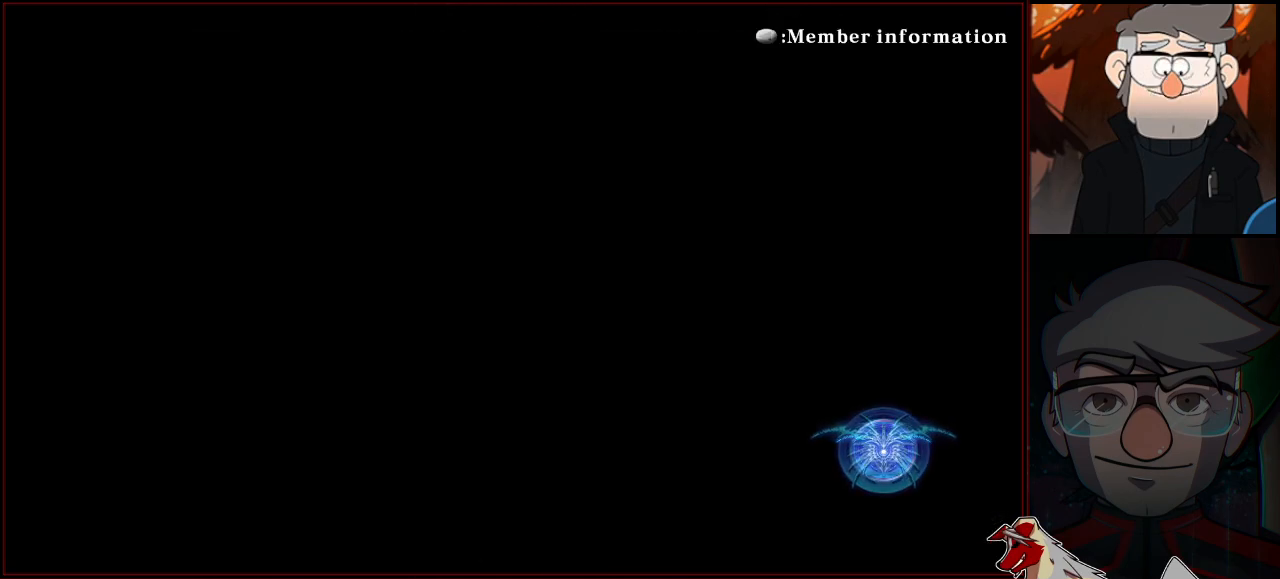
{"buttons": [], "left_stick": "center", "events": [[33, "CROSS", "down"], [50, "TRIANGLE", "down"], [100, "CROSS", "up"], [100, "TRIANGLE", "up"]]}
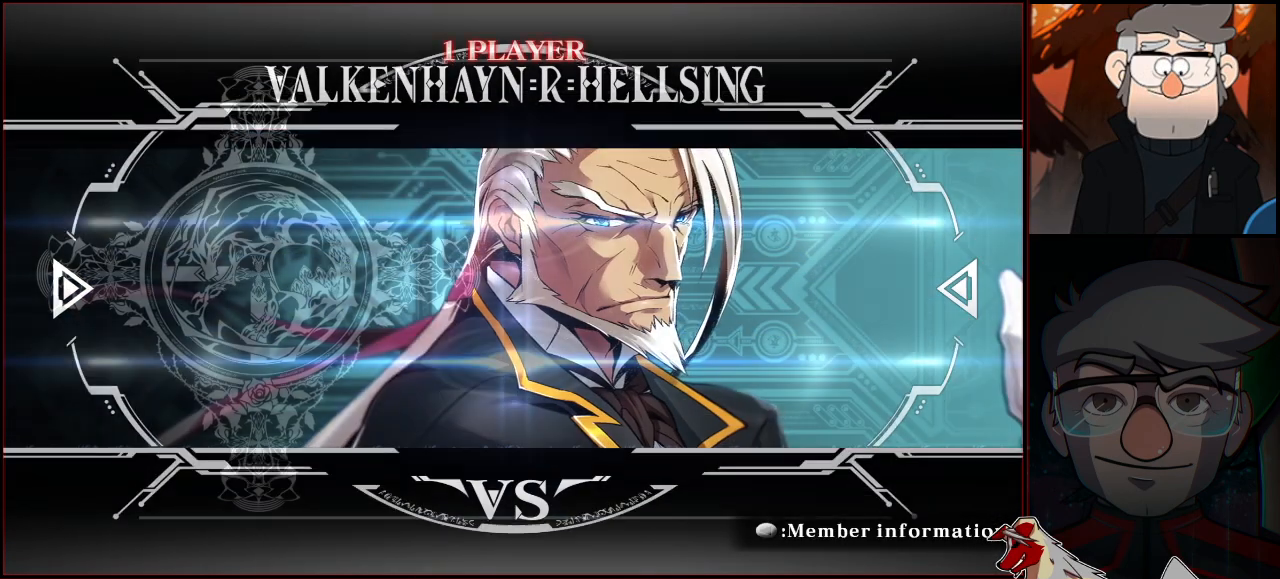
{"buttons": ["TRIANGLE"], "left_stick": "center", "events": [[250, "CROSS", "down"], [283, "TRIANGLE", "down"], [333, "CROSS", "up"], [333, "TRIANGLE", "up"], [450, "CROSS", "down"], [467, "TRIANGLE", "down"], [500, "CROSS", "up"]]}
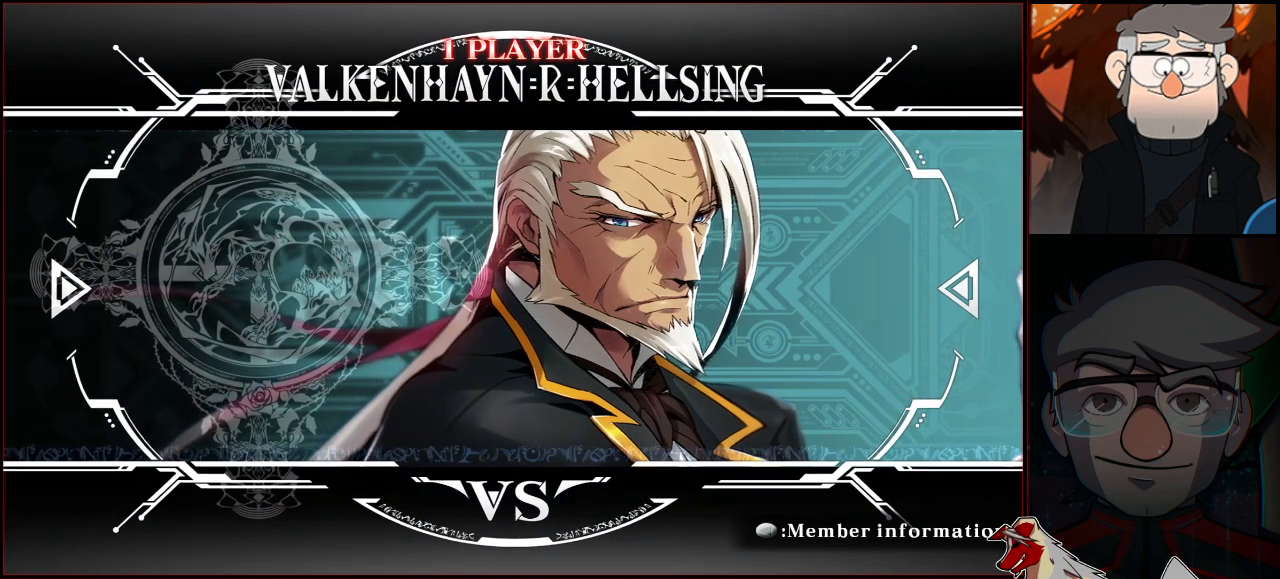
{"buttons": [], "left_stick": "center", "events": [[33, "TRIANGLE", "up"], [167, "CROSS", "down"], [167, "TRIANGLE", "down"], [217, "CROSS", "up"], [250, "TRIANGLE", "up"], [367, "CROSS", "down"], [367, "TRIANGLE", "down"], [417, "CROSS", "up"], [450, "TRIANGLE", "up"]]}
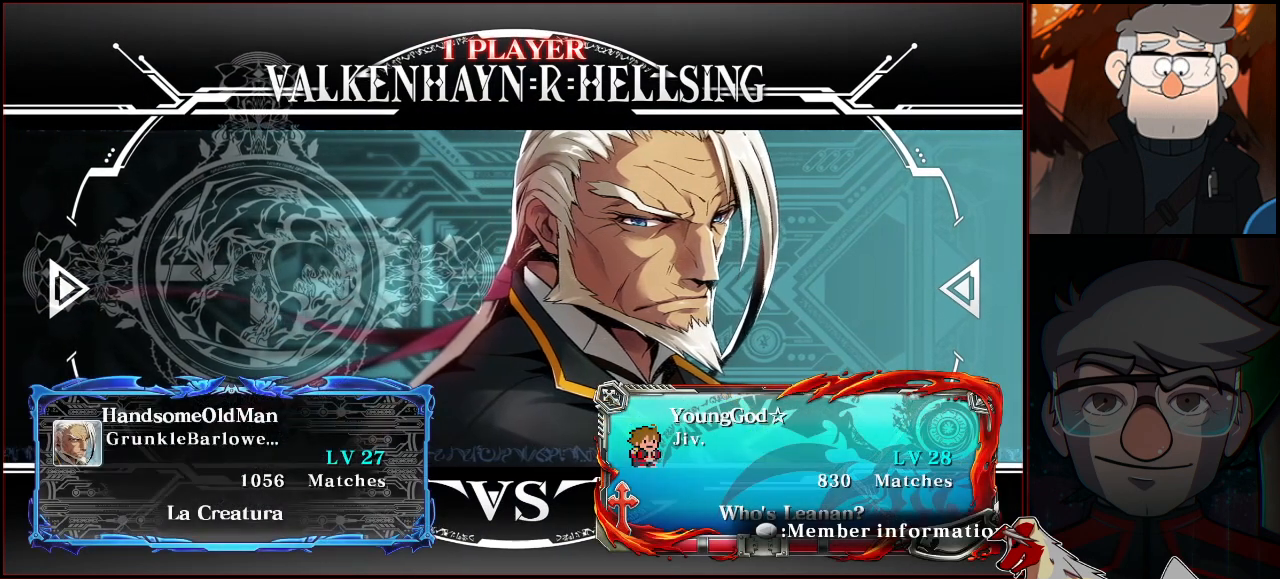
{"buttons": ["CROSS"], "left_stick": "center", "events": [[83, "CROSS", "down"], [83, "TRIANGLE", "down"], [117, "CROSS", "up"], [117, "TRIANGLE", "up"], [200, "CROSS", "down"], [200, "TRIANGLE", "down"], [250, "CROSS", "up"], [250, "TRIANGLE", "up"], [333, "CROSS", "down"], [333, "TRIANGLE", "down"], [383, "CROSS", "up"], [383, "TRIANGLE", "up"], [450, "TRIANGLE", "down"], [500, "CROSS", "down"], [500, "TRIANGLE", "up"]]}
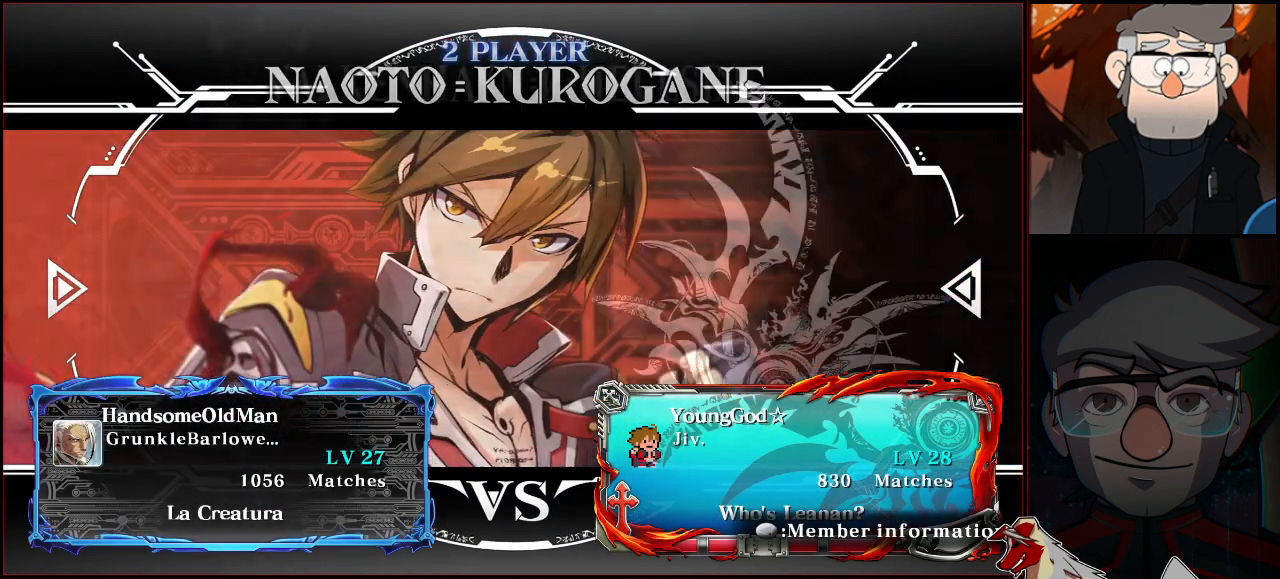
{"buttons": ["CROSS", "TRIANGLE"], "left_stick": "center", "events": [[33, "CROSS", "up"], [83, "CROSS", "down"], [83, "TRIANGLE", "down"], [133, "CROSS", "up"], [133, "TRIANGLE", "up"], [283, "CROSS", "down"], [283, "TRIANGLE", "down"], [333, "CROSS", "up"], [333, "TRIANGLE", "up"], [483, "TRIANGLE", "down"], [500, "CROSS", "down"]]}
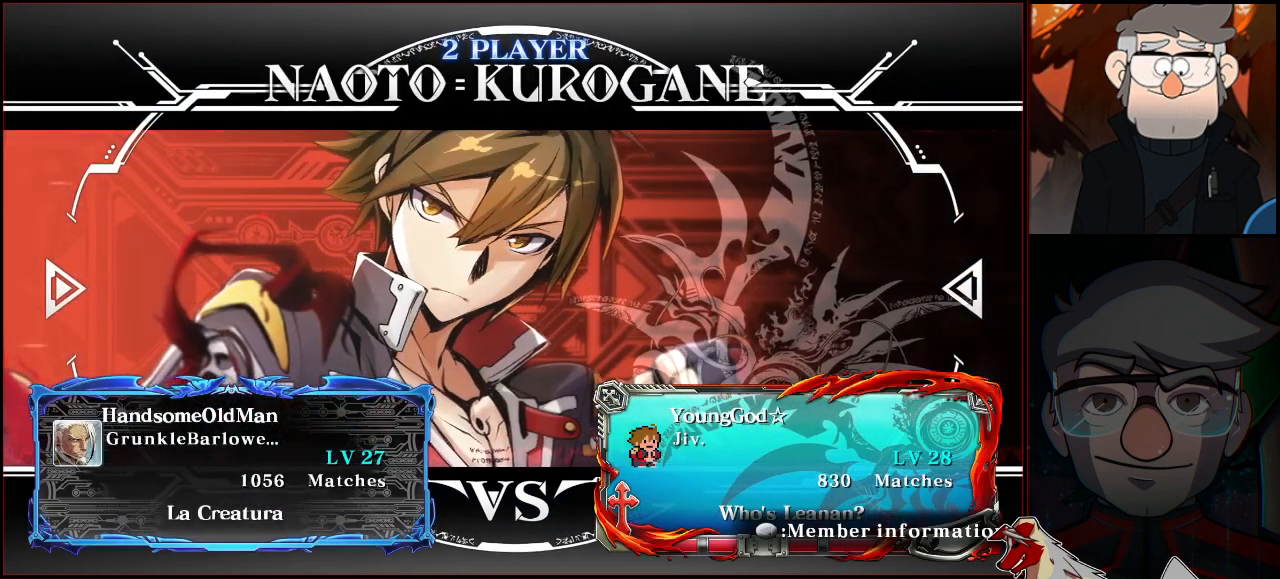
{"buttons": ["TRIANGLE"], "left_stick": "center", "events": [[33, "CROSS", "up"], [33, "TRIANGLE", "up"], [200, "CROSS", "down"], [200, "TRIANGLE", "down"], [250, "CROSS", "up"], [250, "TRIANGLE", "up"], [500, "TRIANGLE", "down"]]}
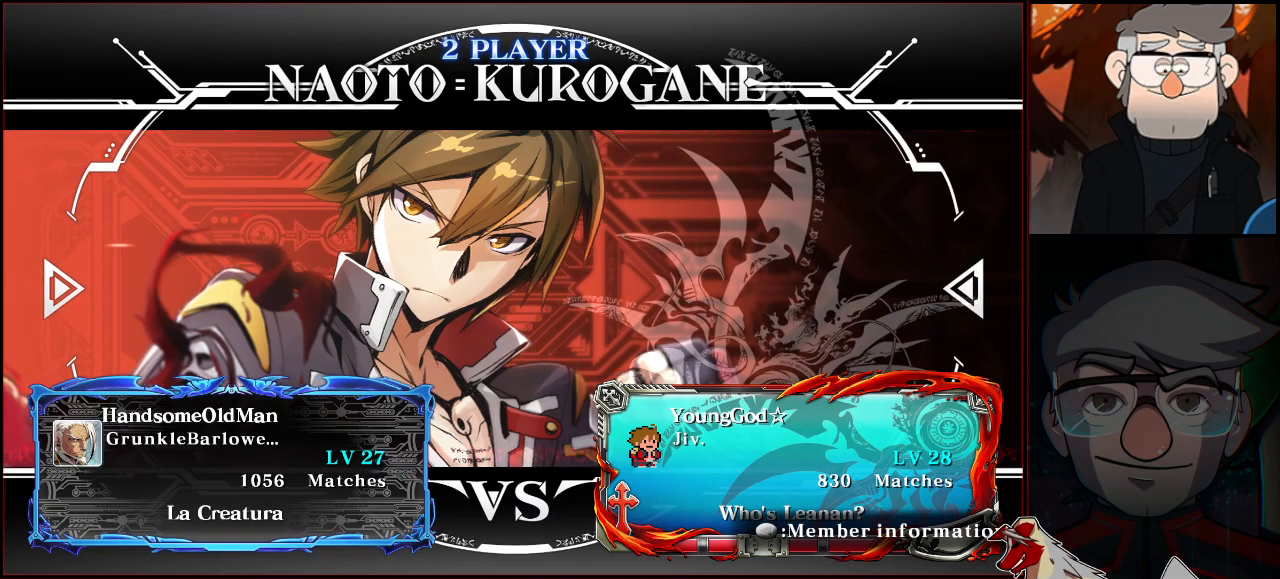
{"buttons": [], "left_stick": "center", "events": [[50, "TRIANGLE", "up"], [133, "TRIANGLE", "down"], [167, "TRIANGLE", "up"]]}
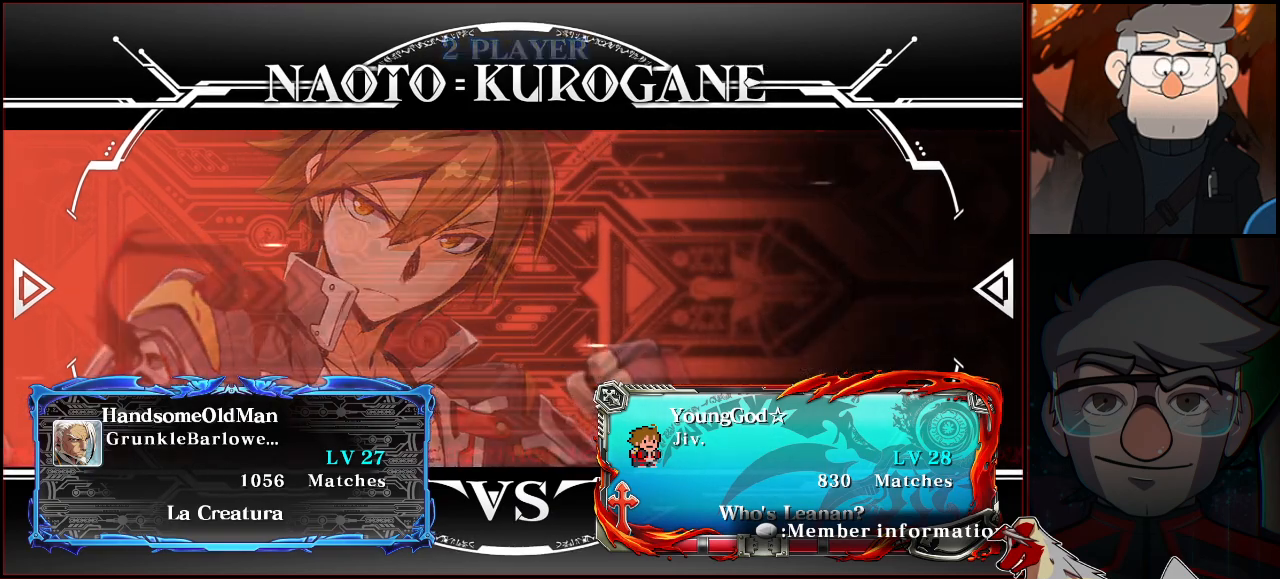
{"buttons": [], "left_stick": "center", "events": []}
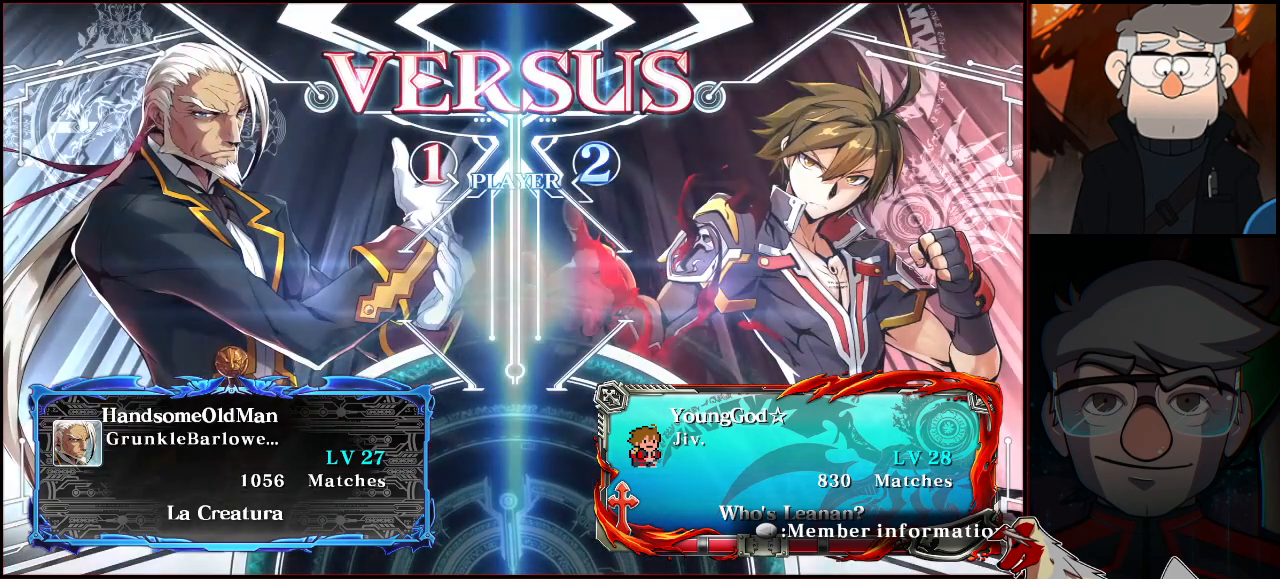
{"buttons": [], "left_stick": "center", "events": []}
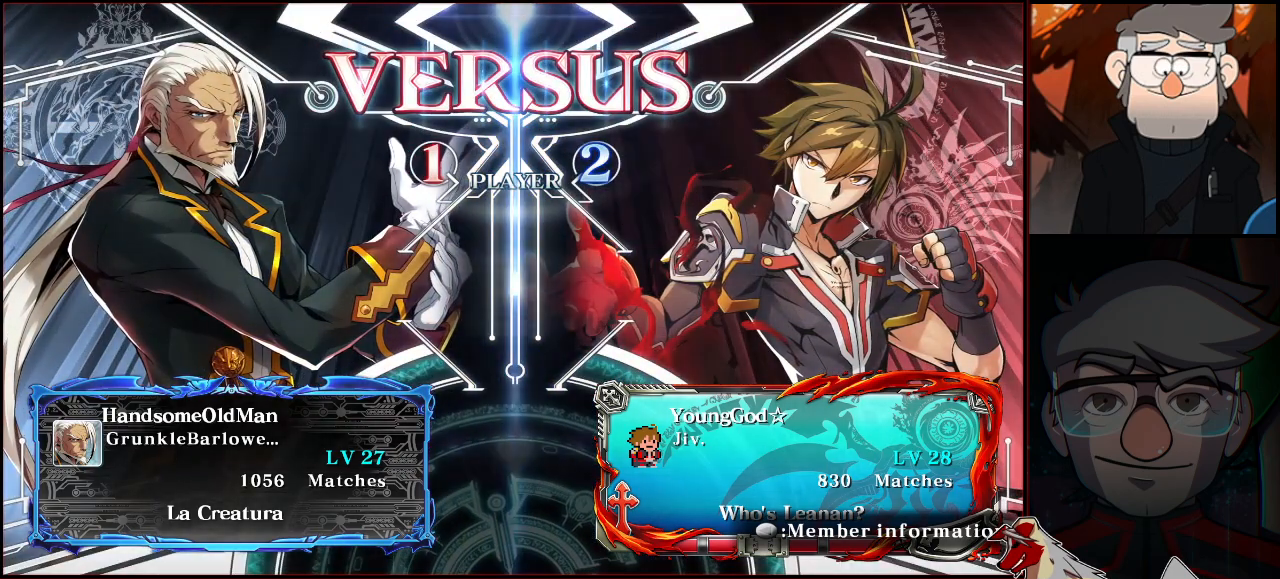
{"buttons": [], "left_stick": "center", "events": []}
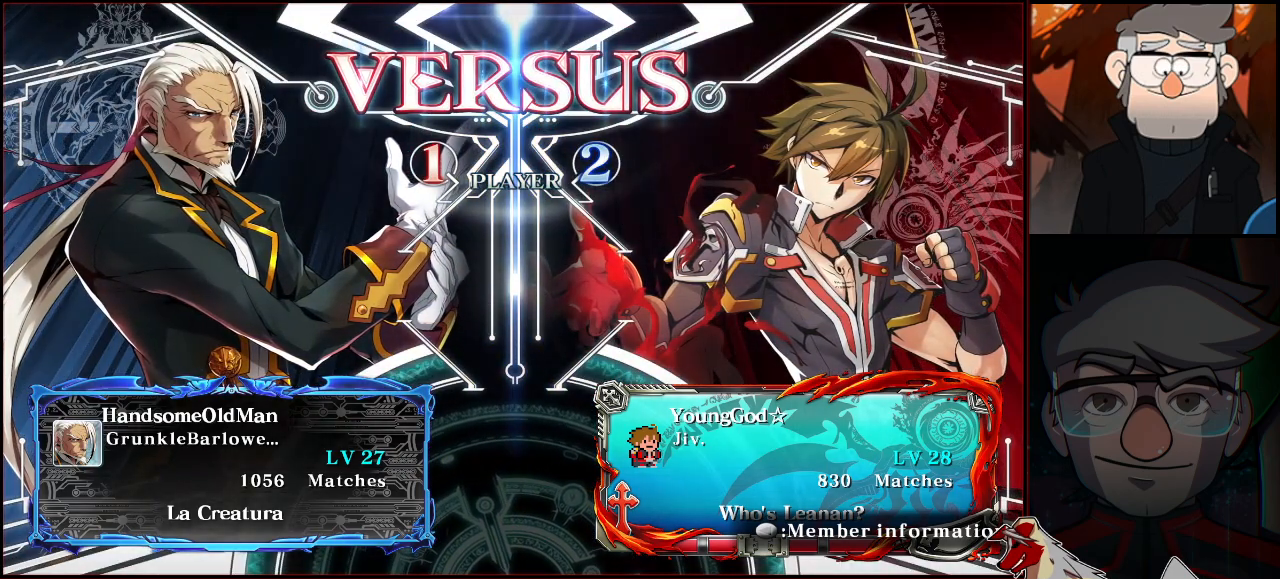
{"buttons": [], "left_stick": "center", "events": []}
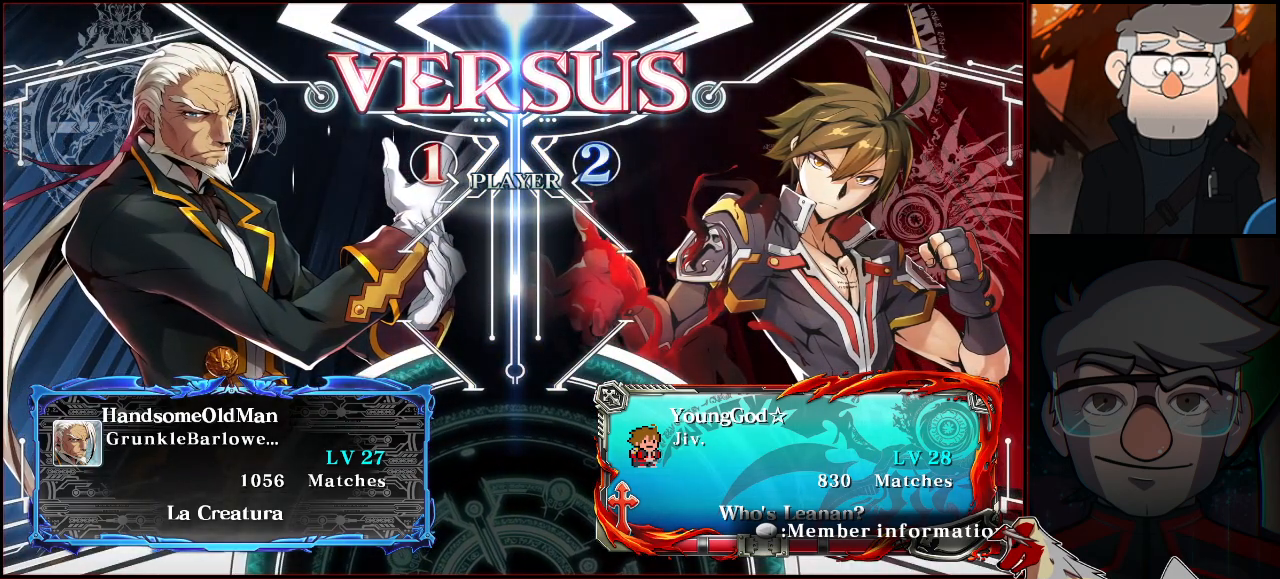
{"buttons": [], "left_stick": "center", "events": []}
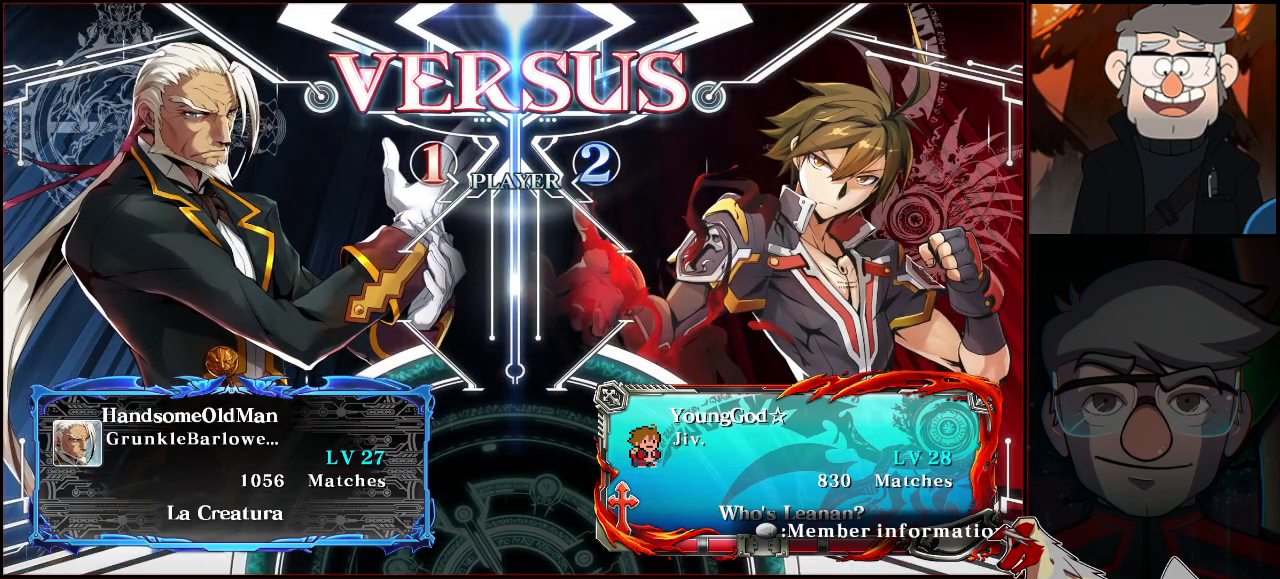
{"buttons": [], "left_stick": "center", "events": []}
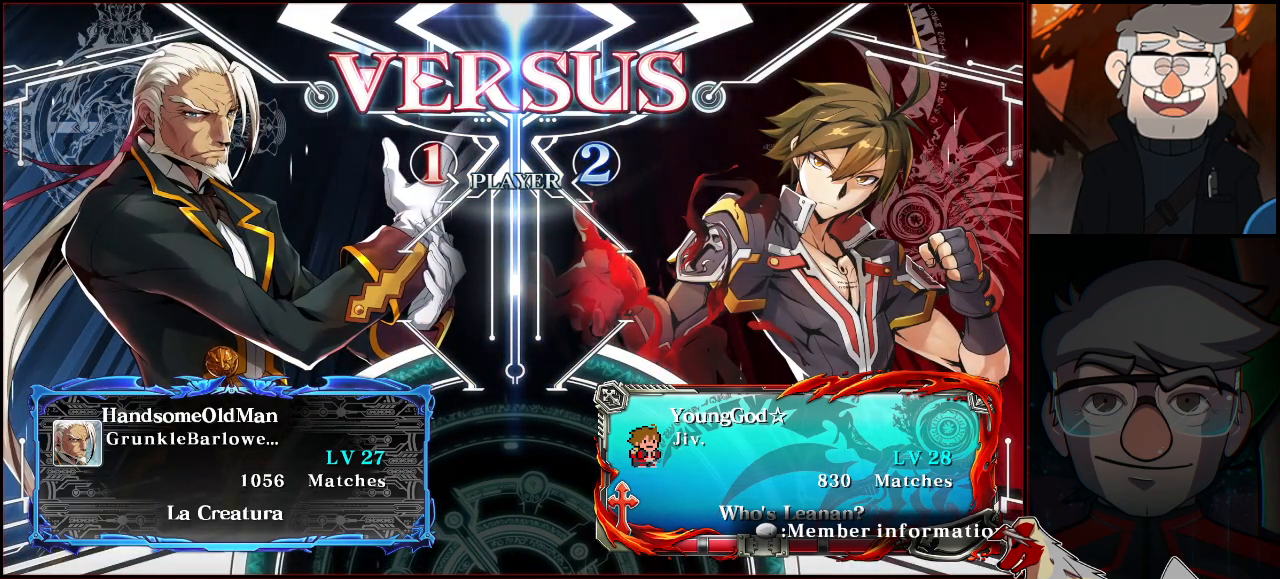
{"buttons": [], "left_stick": "center", "events": []}
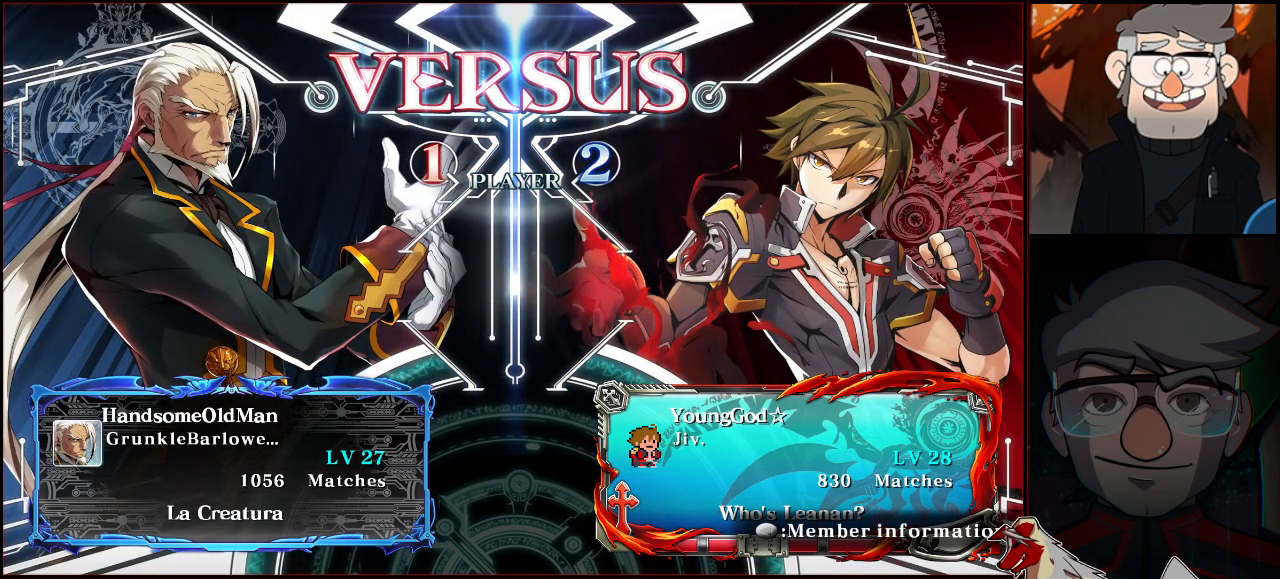
{"buttons": [], "left_stick": "center", "events": []}
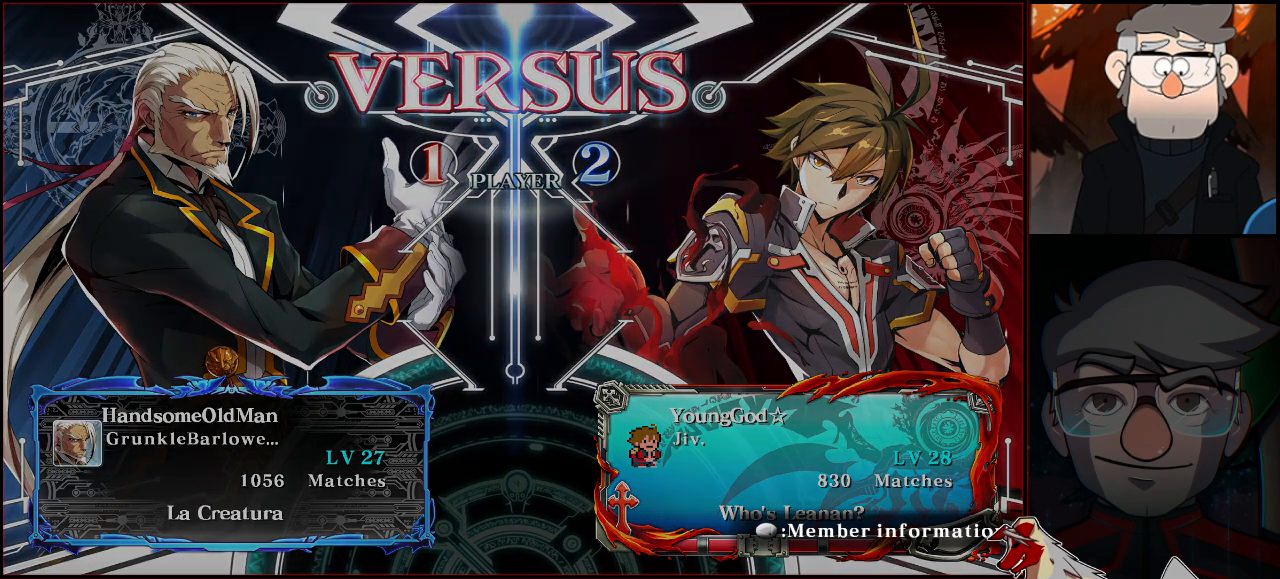
{"buttons": [], "left_stick": "center", "events": []}
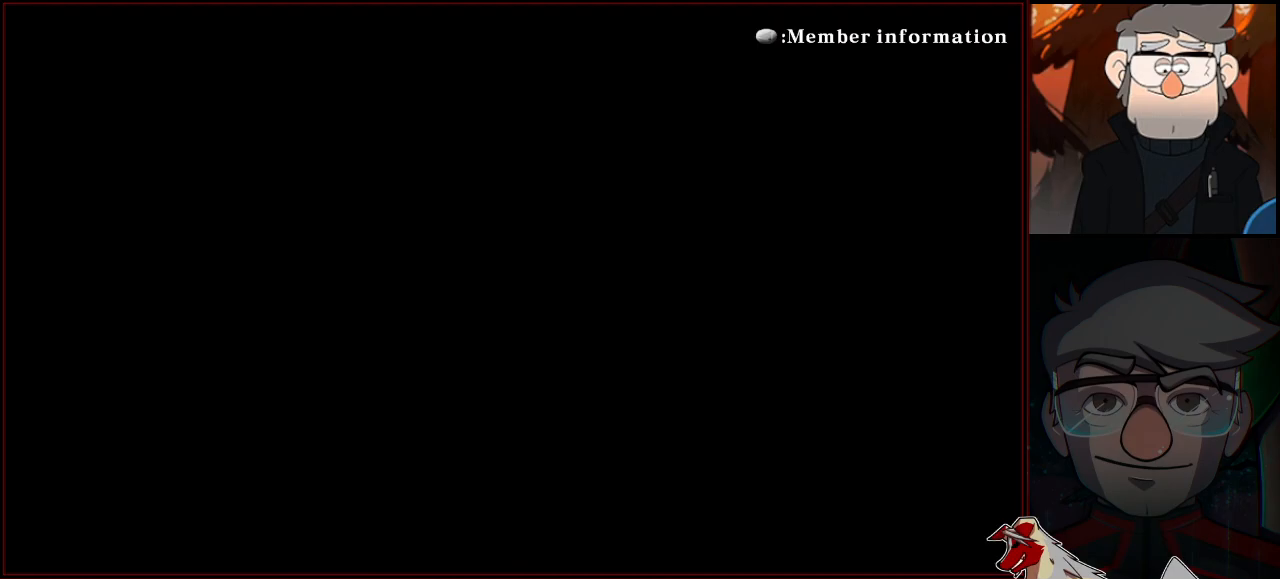
{"buttons": [], "left_stick": "center", "events": []}
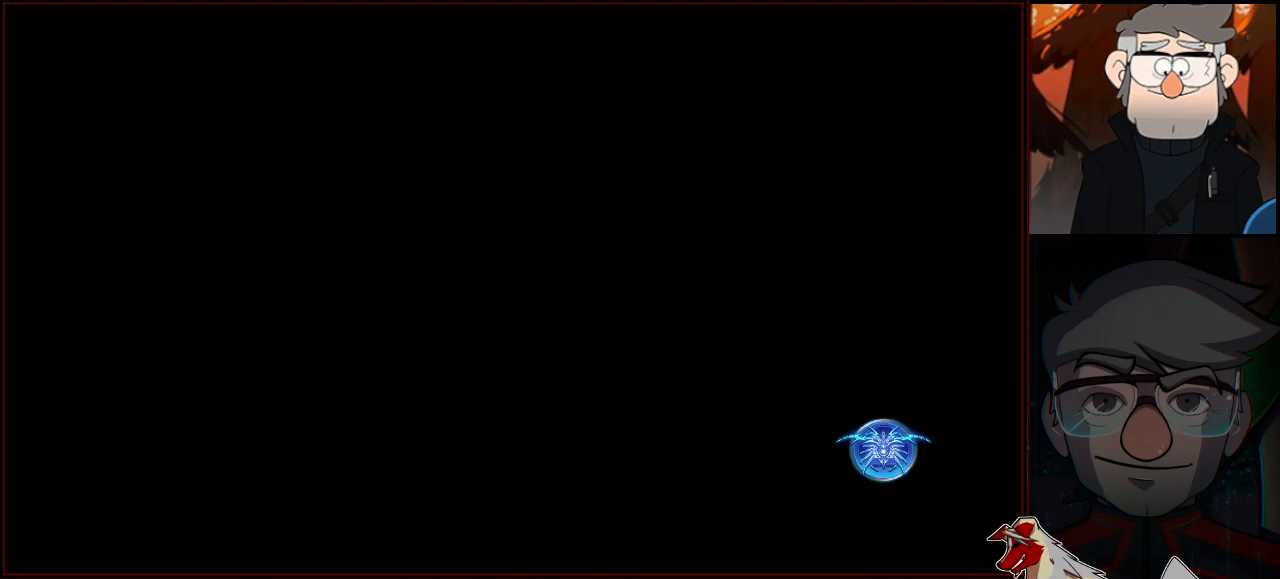
{"buttons": [], "left_stick": "down", "events": [[500, "left_stick", "down"]]}
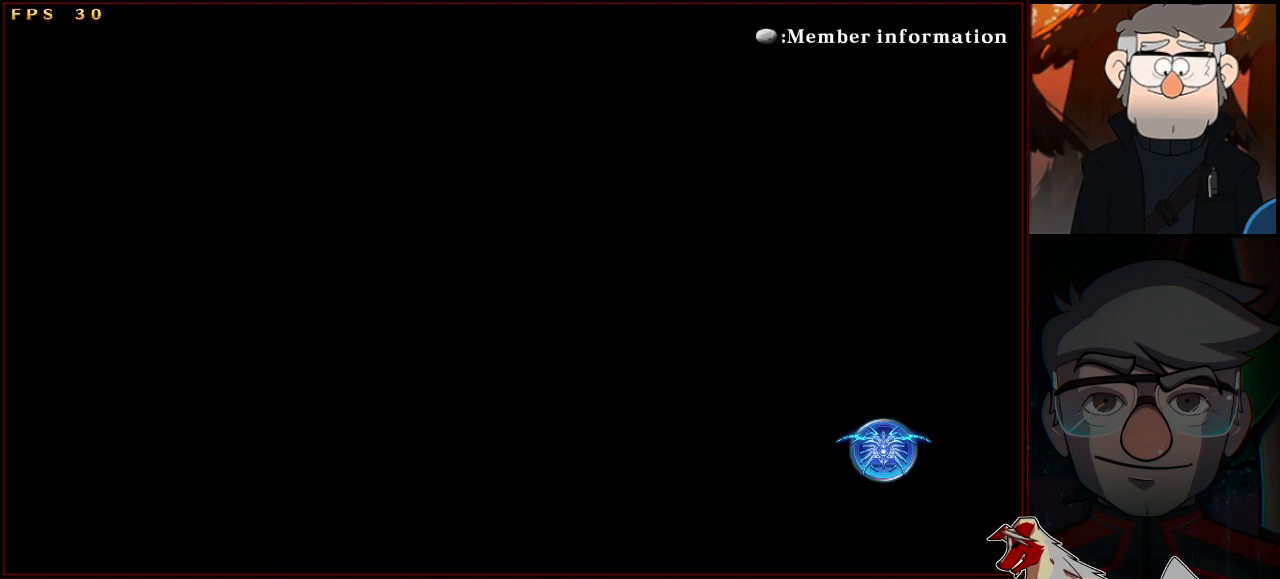
{"buttons": [], "left_stick": "center", "events": [[117, "left_stick", "center"], [233, "left_stick", "down"], [367, "left_stick", "center"]]}
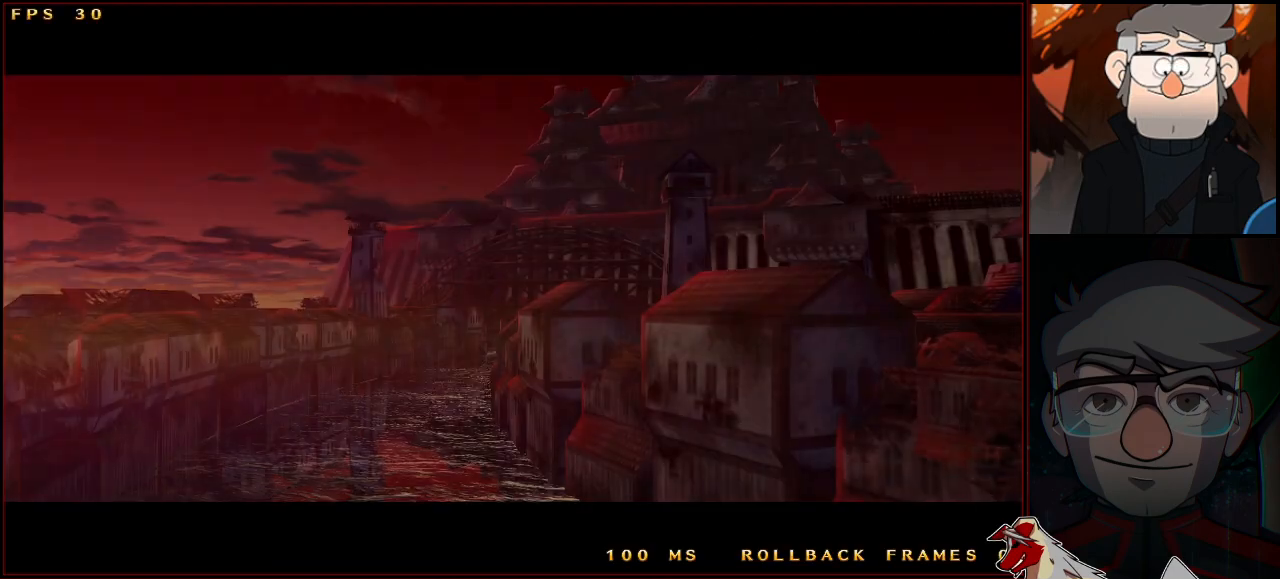
{"buttons": [], "left_stick": "center", "events": []}
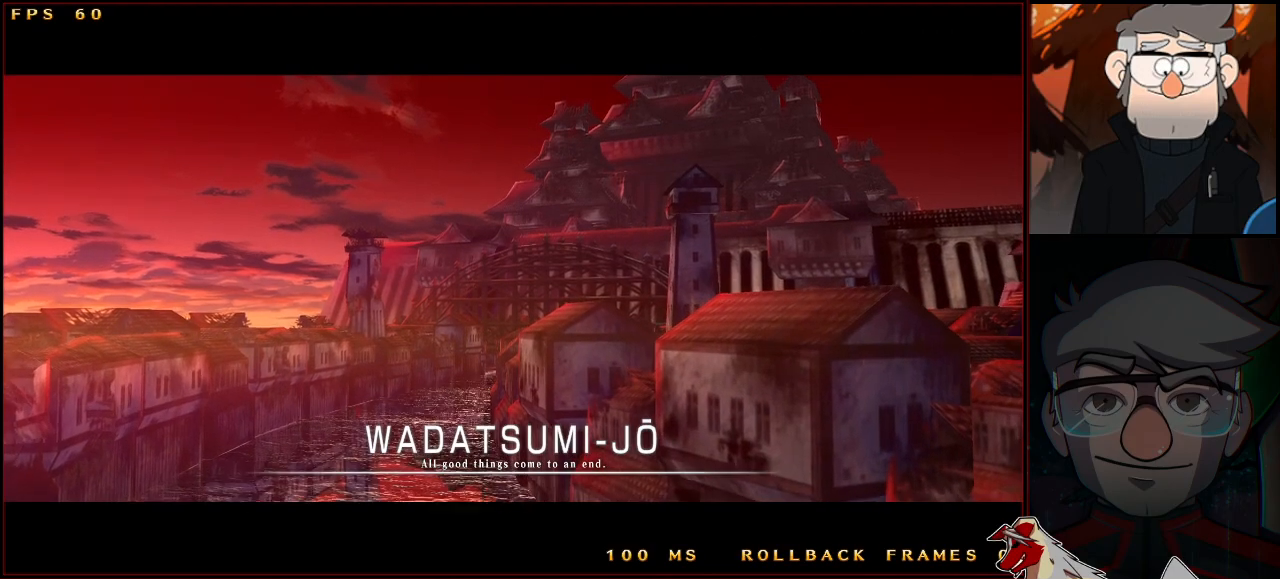
{"buttons": [], "left_stick": "center", "events": [[150, "CROSS", "down"], [283, "CROSS", "up"]]}
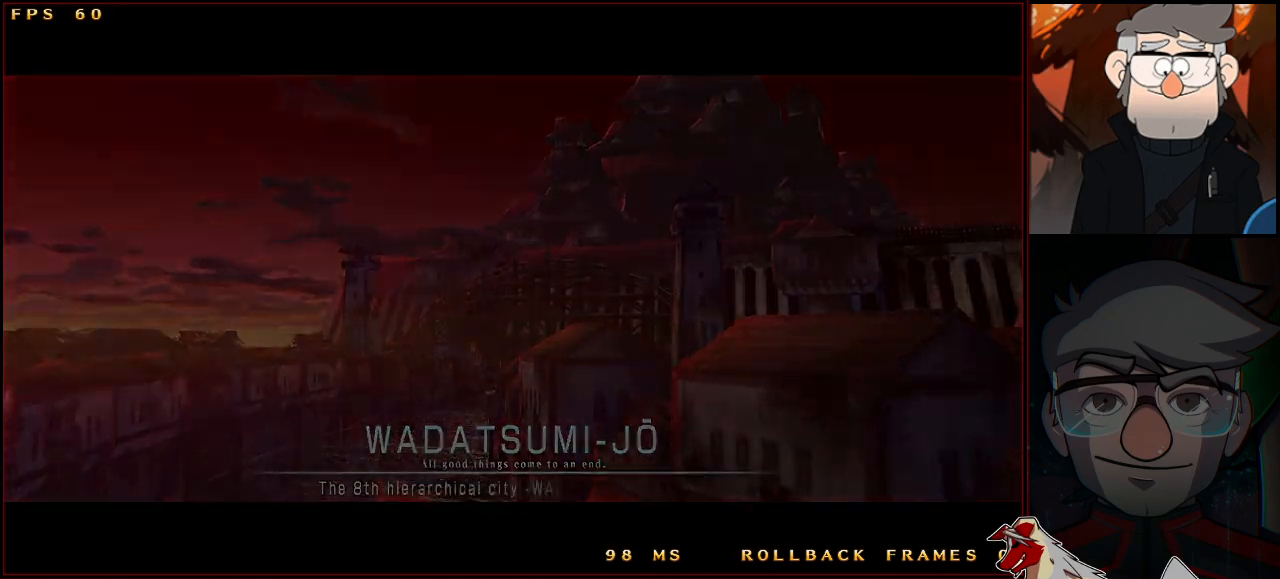
{"buttons": [], "left_stick": "center", "events": []}
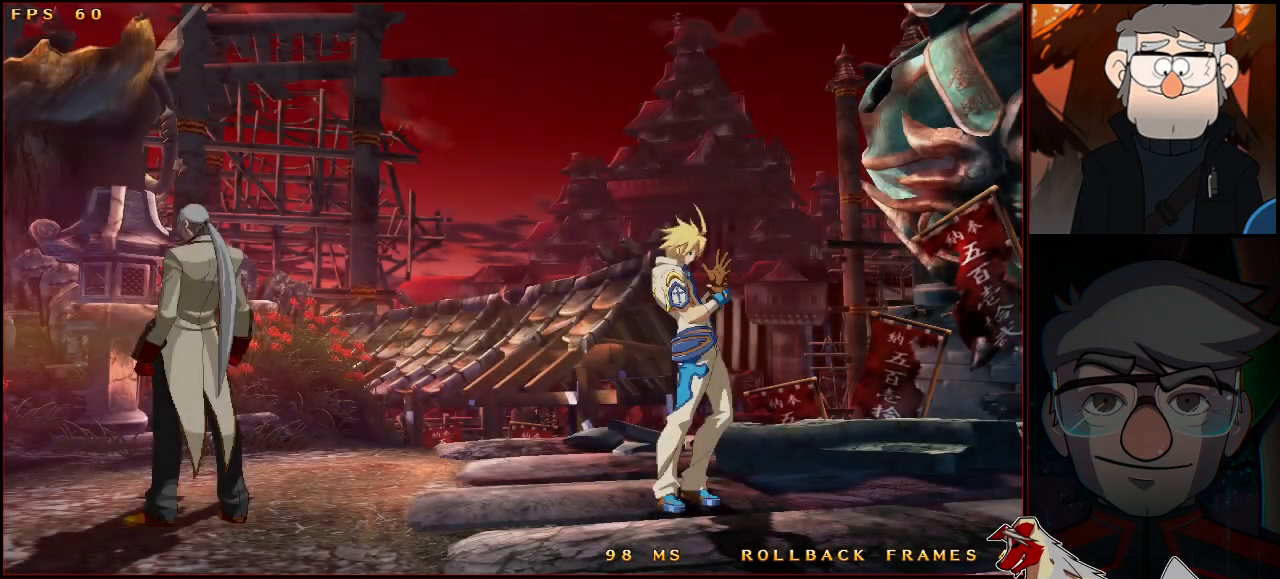
{"buttons": [], "left_stick": "center", "events": [[83, "CROSS", "down"], [83, "R1", "down"], [83, "SQUARE", "down"], [83, "TRIANGLE", "down"], [117, "TRIANGLE", "up"], [150, "CROSS", "up"], [150, "R1", "up"], [150, "SQUARE", "up"]]}
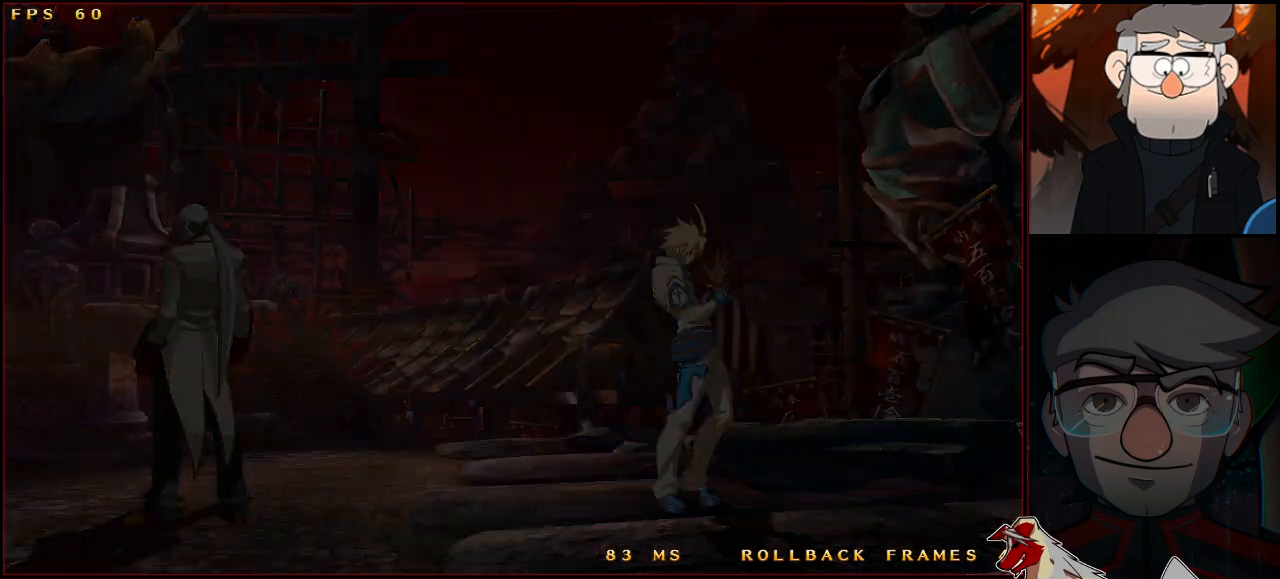
{"buttons": [], "left_stick": "center", "events": [[33, "CROSS", "down"], [50, "SQUARE", "down"], [50, "TRIANGLE", "down"], [83, "SQUARE", "up"], [83, "TRIANGLE", "up"], [117, "CROSS", "up"], [300, "R1", "down"], [367, "R1", "up"]]}
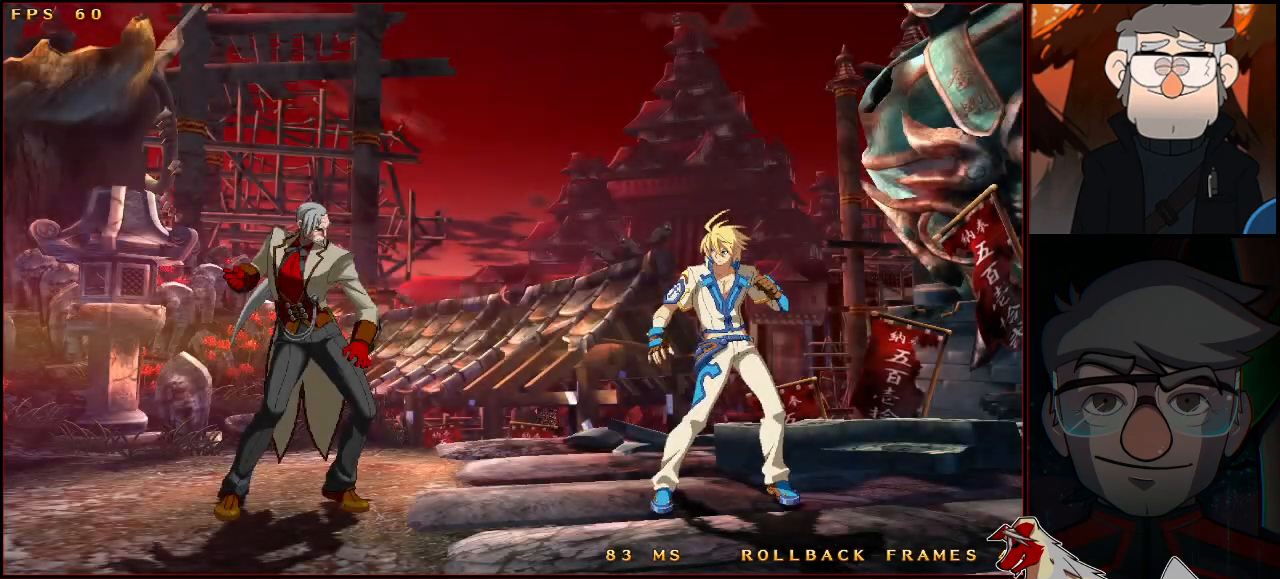
{"buttons": ["CROSS", "SQUARE", "TRIANGLE", "R1"], "left_stick": "center", "events": [[50, "CROSS", "down"], [50, "R1", "down"], [50, "SQUARE", "down"], [50, "TRIANGLE", "down"], [83, "CROSS", "up"], [83, "R1", "up"], [83, "SQUARE", "up"], [83, "TRIANGLE", "up"], [250, "CROSS", "down"], [283, "R1", "down"], [283, "SQUARE", "down"], [300, "CROSS", "up"], [300, "R1", "up"], [300, "SQUARE", "up"], [500, "CROSS", "down"], [500, "R1", "down"], [500, "SQUARE", "down"], [500, "TRIANGLE", "down"]]}